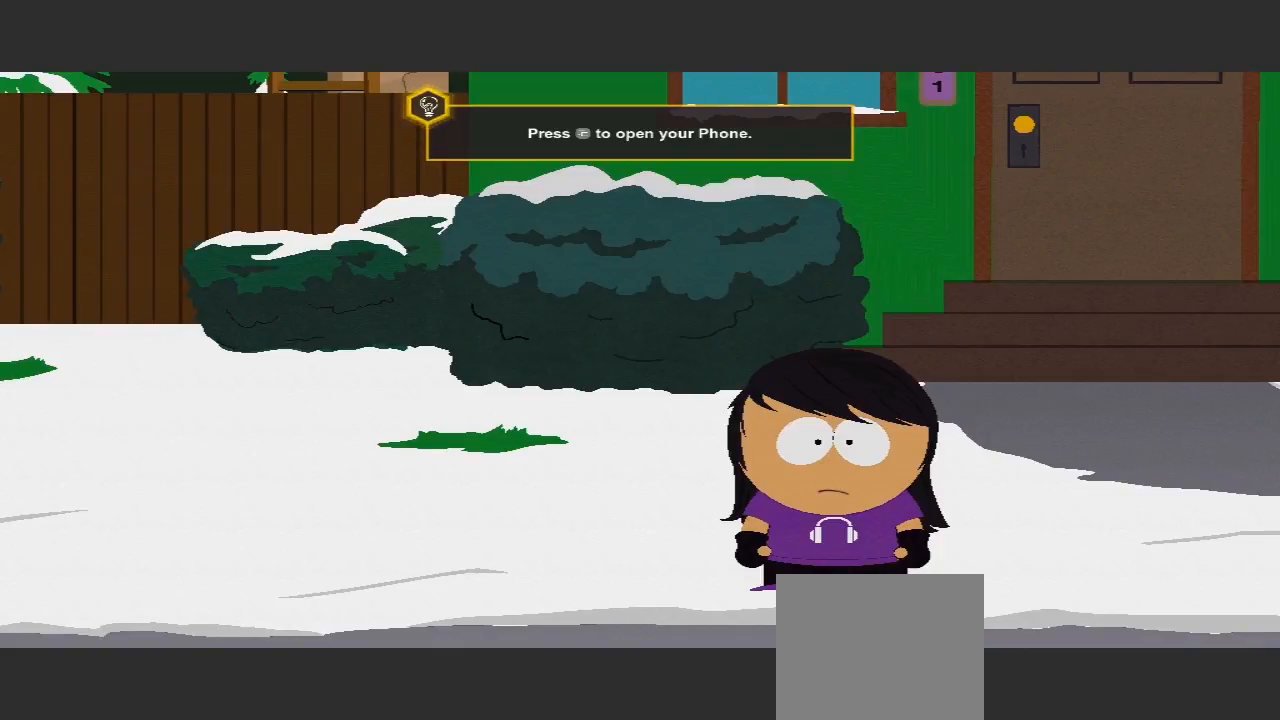
Gameplay with a controller (Xbox layout); each line is a JSON object with the inputs held at the frame after it. "events" lists button and stick changes between this image and that frame as [ms after this image, input, new state], when the widget could be followed in between. Not read: L3 R3.
{"buttons": [], "left_stick": "left", "right_stick": "center", "events": [[267, "left_stick", "left"]]}
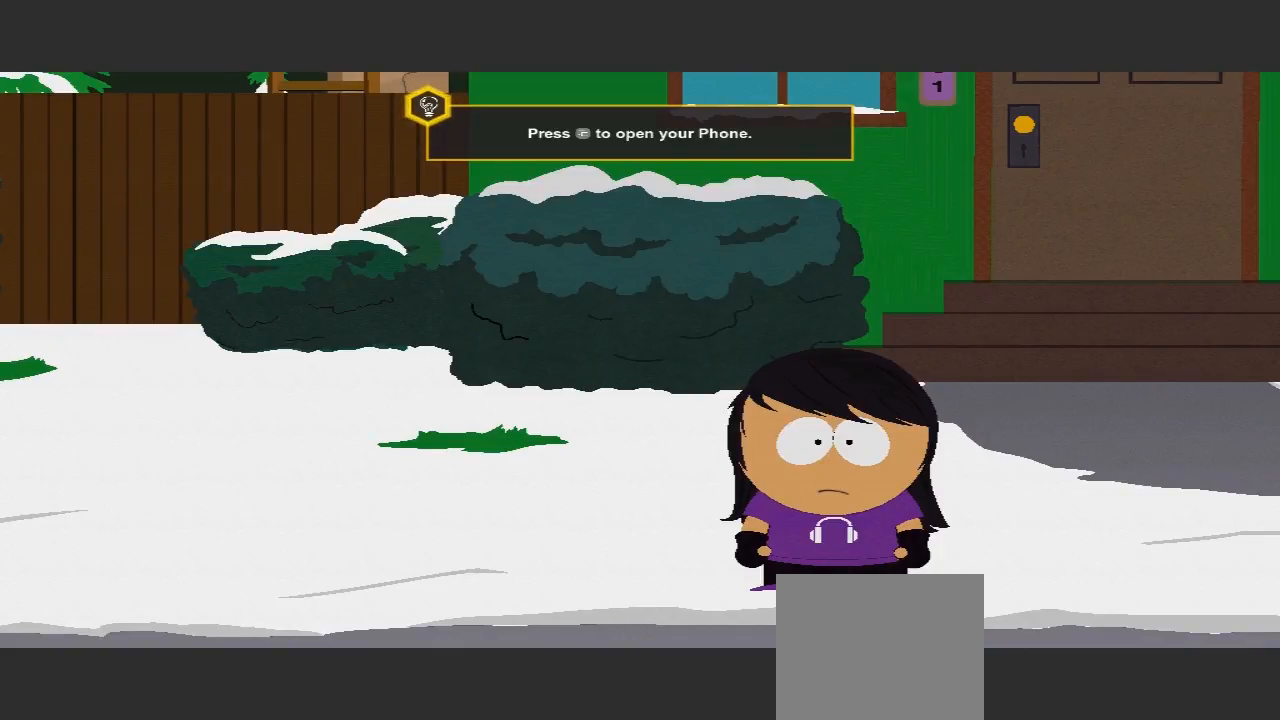
{"buttons": [], "left_stick": "left", "right_stick": "center", "events": []}
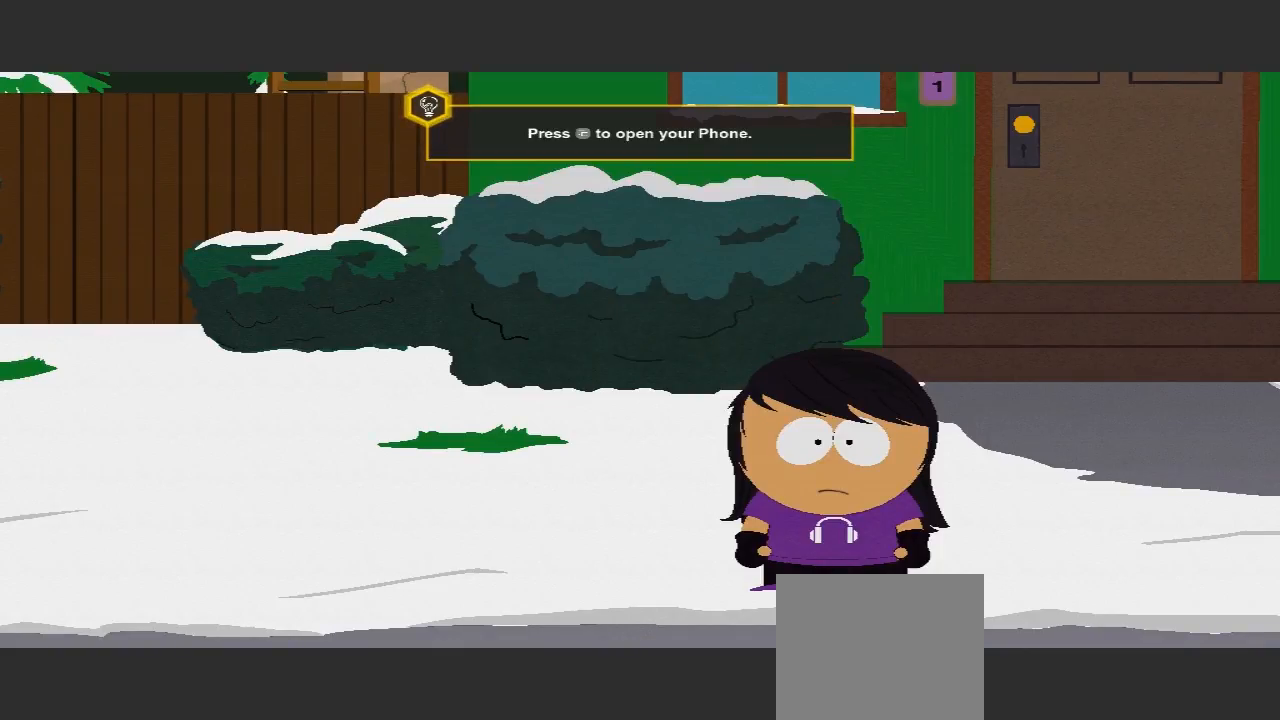
{"buttons": [], "left_stick": "left", "right_stick": "center", "events": []}
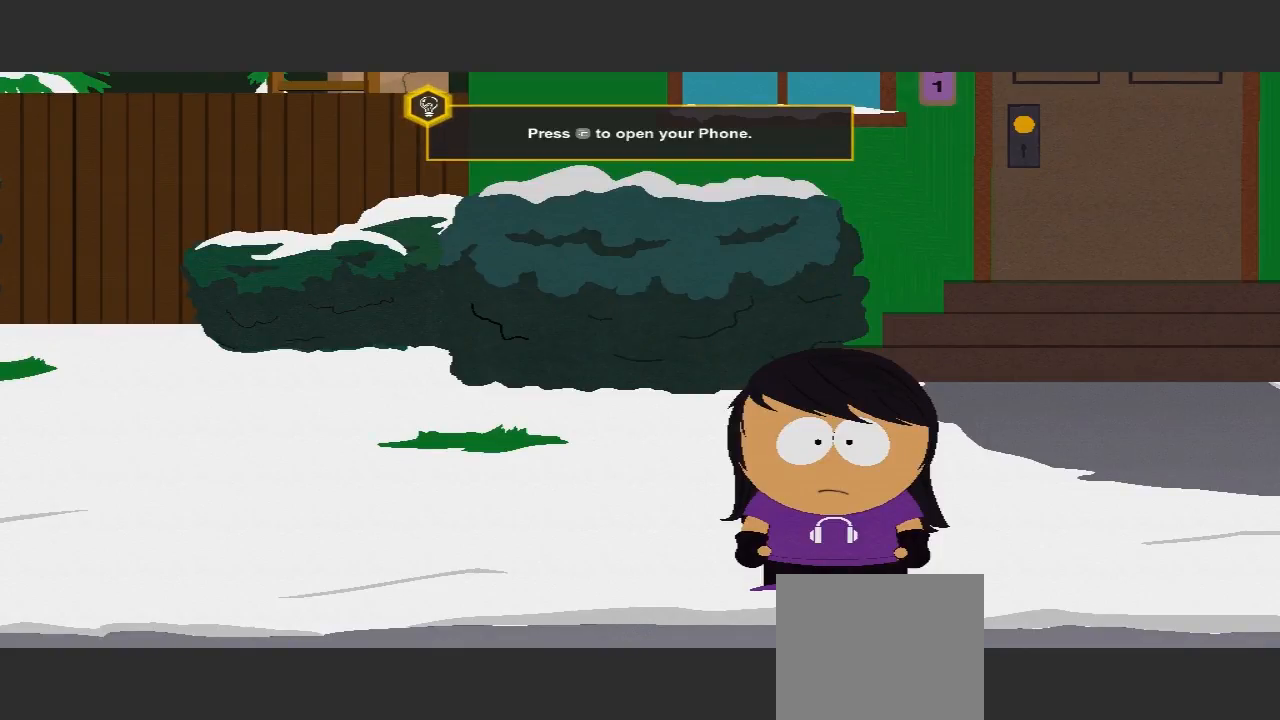
{"buttons": [], "left_stick": "left", "right_stick": "center", "events": []}
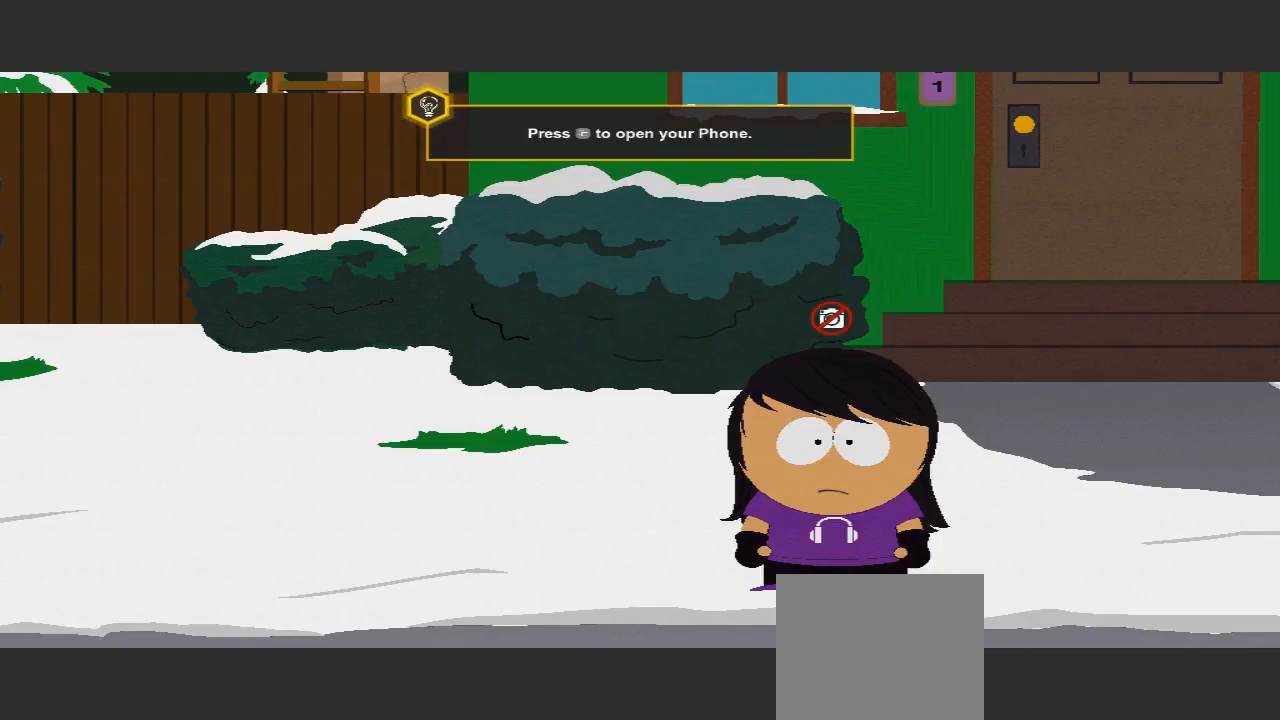
{"buttons": [], "left_stick": "left", "right_stick": "center", "events": []}
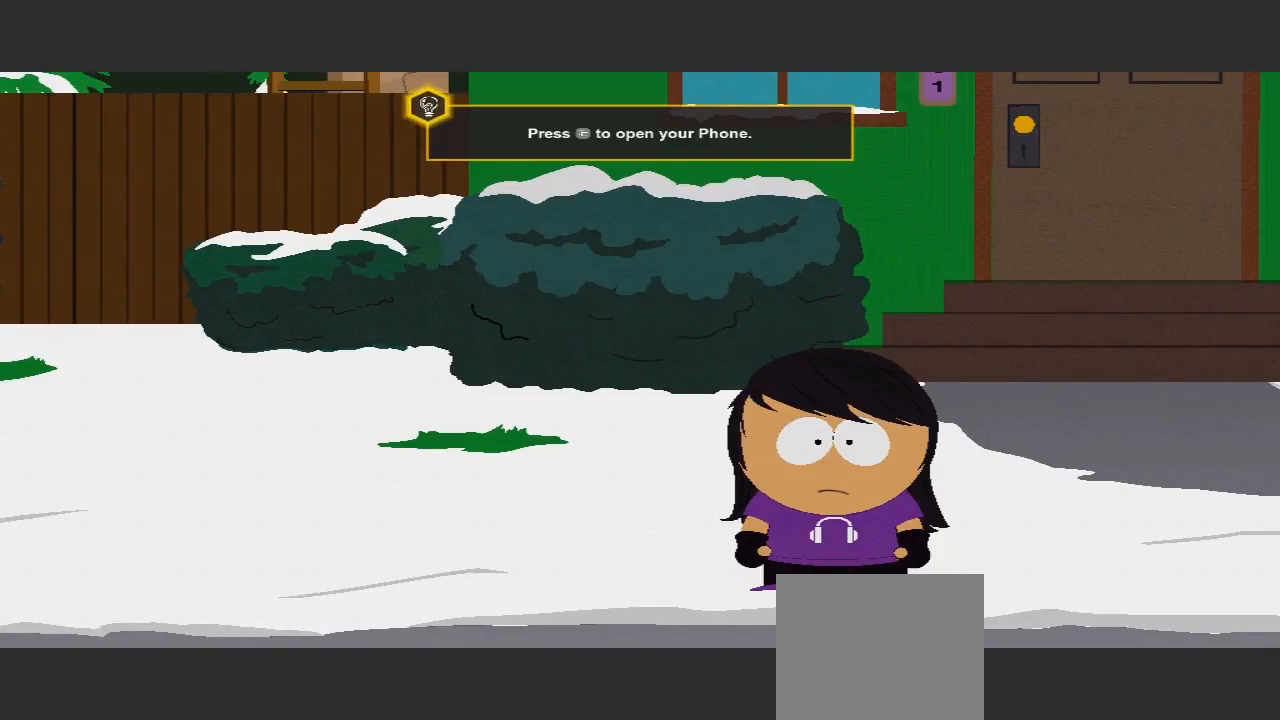
{"buttons": [], "left_stick": "center", "right_stick": "center", "events": [[400, "left_stick", "center"]]}
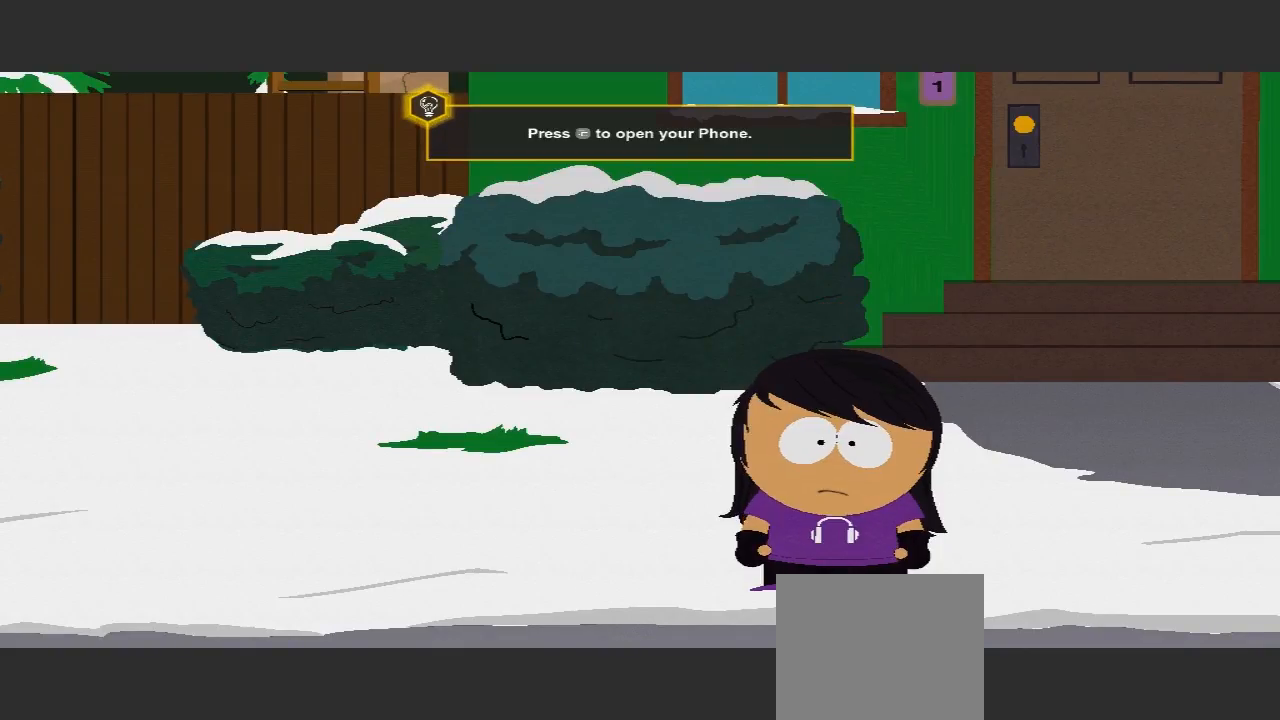
{"buttons": [], "left_stick": "center", "right_stick": "center", "events": []}
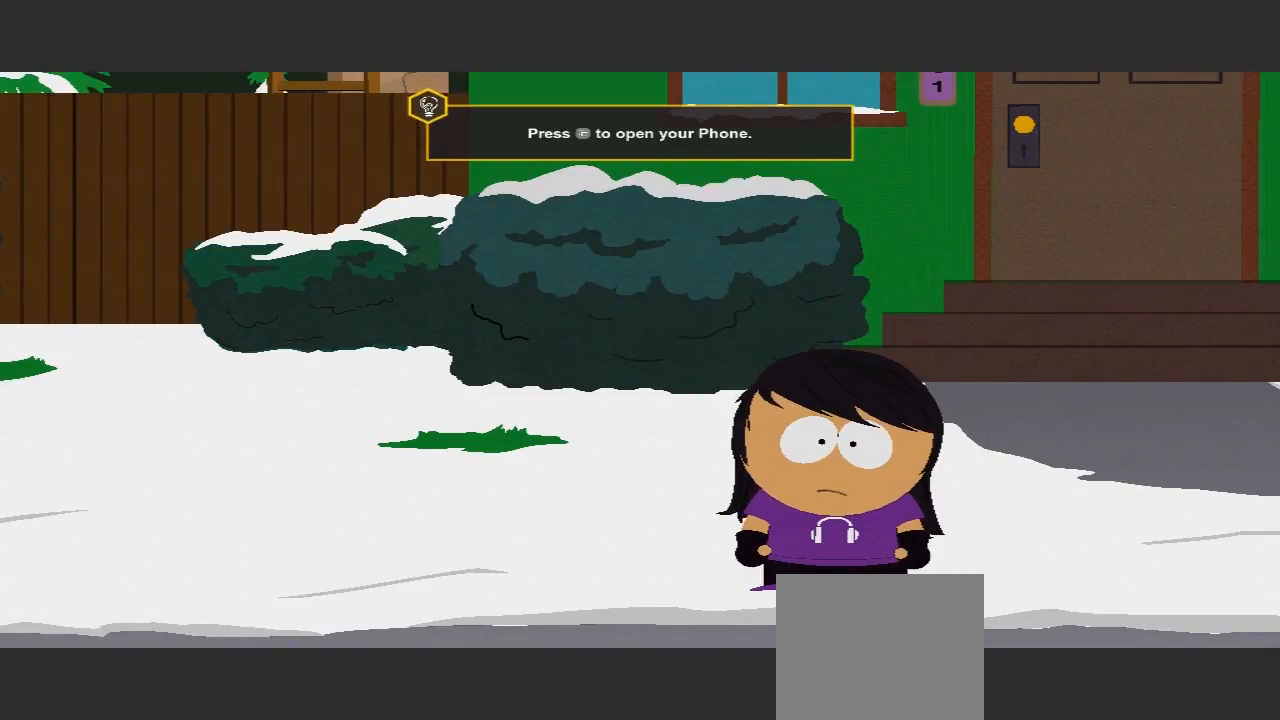
{"buttons": [], "left_stick": "center", "right_stick": "center", "events": []}
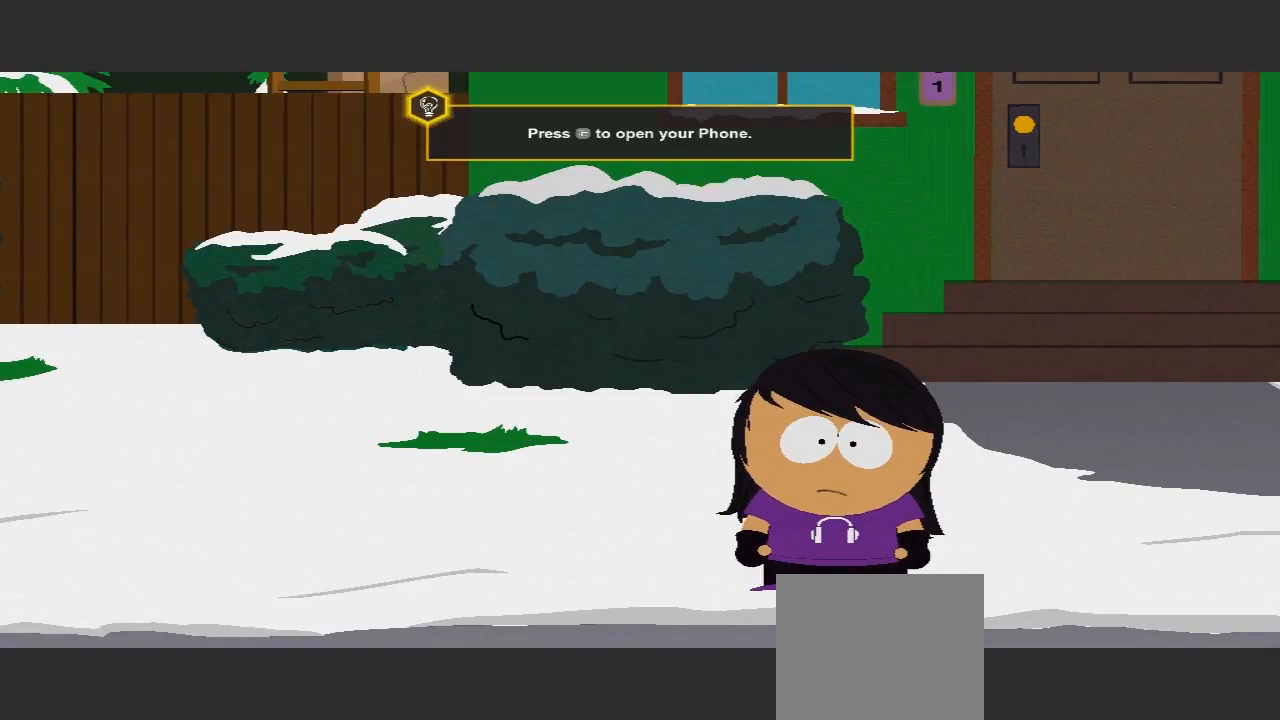
{"buttons": [], "left_stick": "center", "right_stick": "center", "events": []}
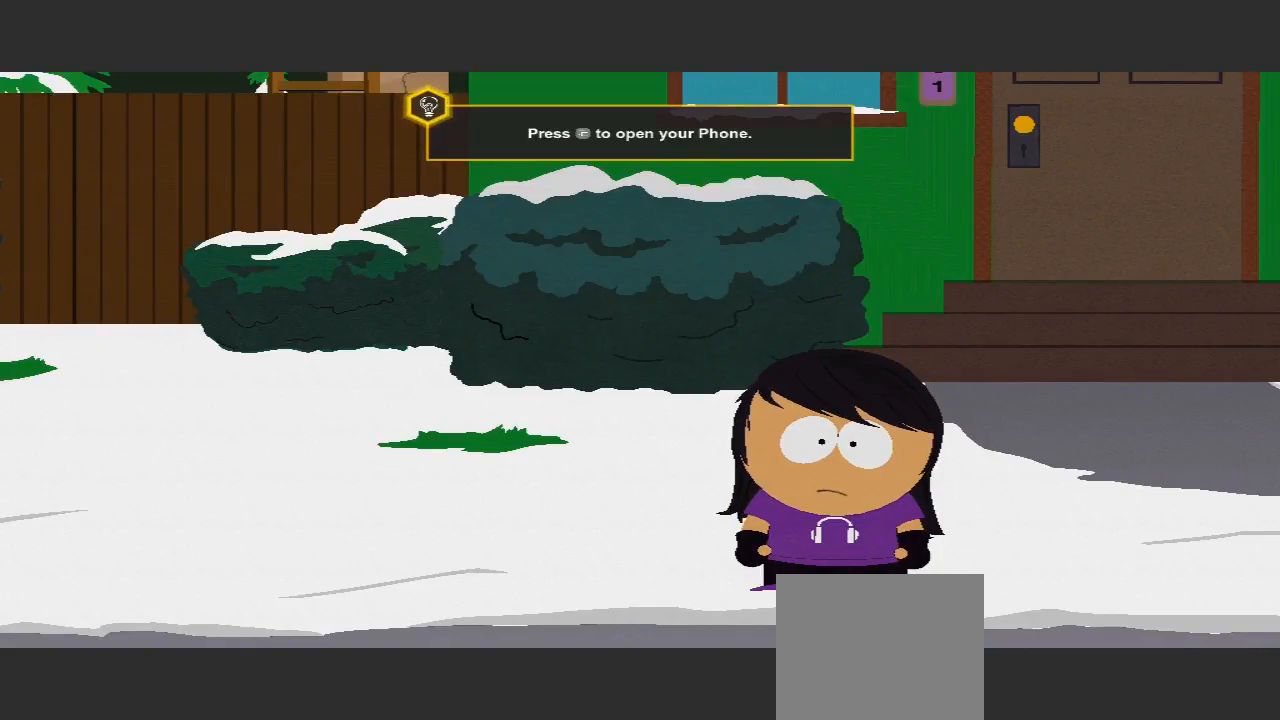
{"buttons": [], "left_stick": "center", "right_stick": "right", "events": [[300, "right_stick", "right"]]}
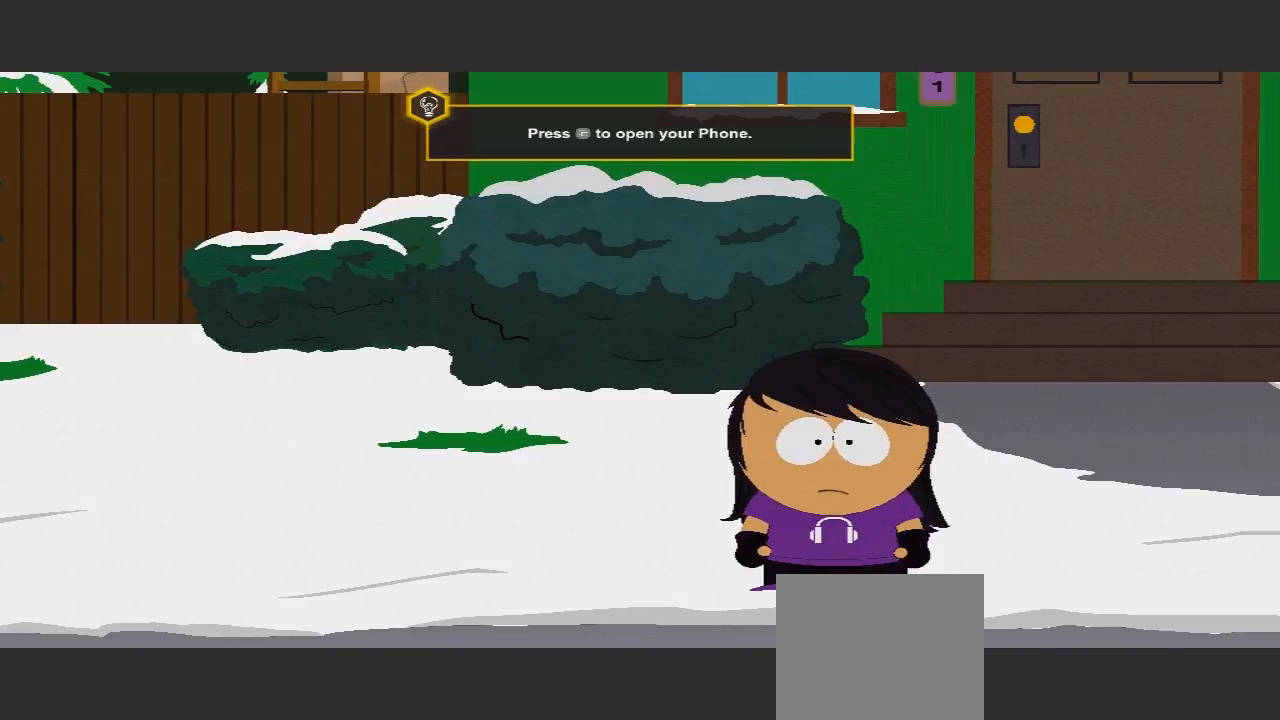
{"buttons": ["DPAD_RIGHT"], "left_stick": "center", "right_stick": "center", "events": [[500, "DPAD_RIGHT", "down"], [500, "right_stick", "center"]]}
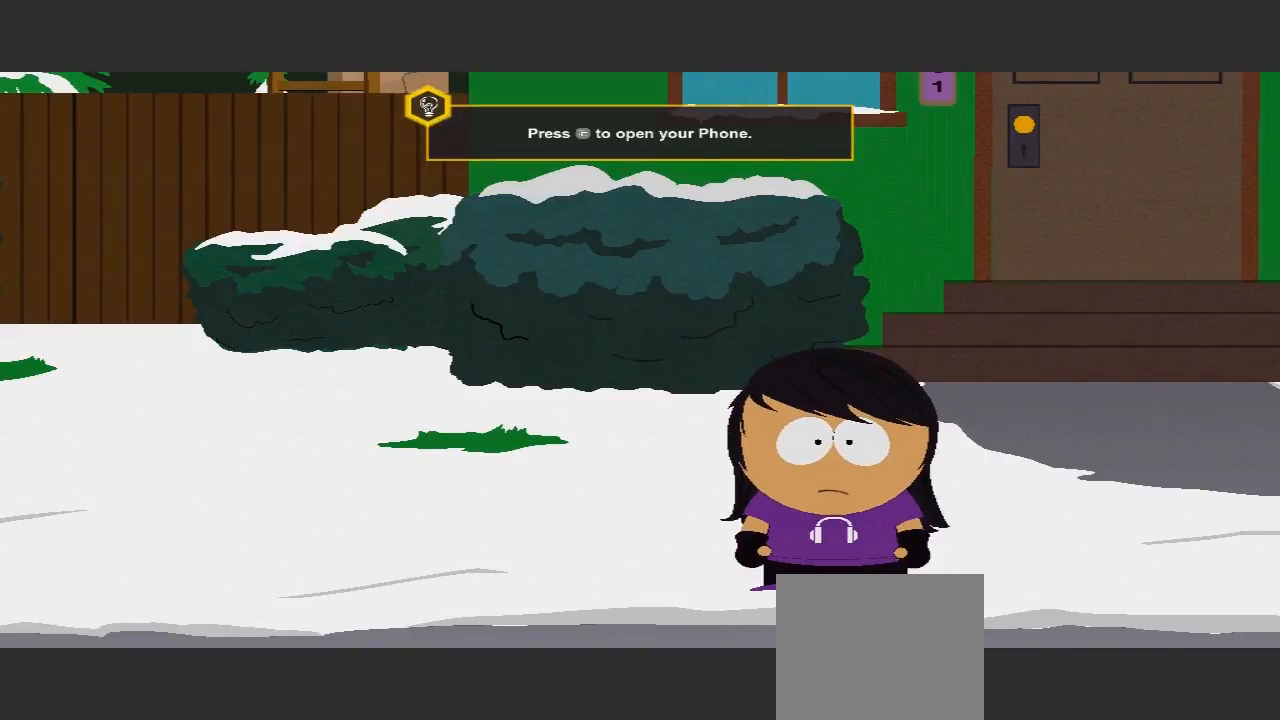
{"buttons": [], "left_stick": "center", "right_stick": "center", "events": [[33, "DPAD_RIGHT", "up"]]}